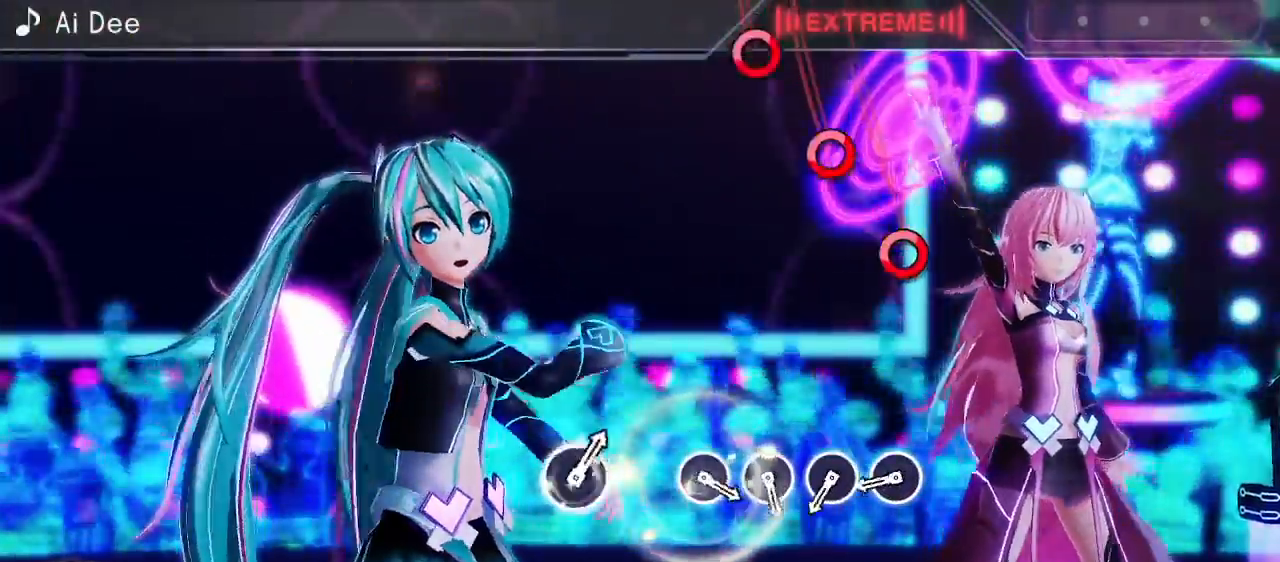
Gameplay with a controller (PlayStation layout); each line is a JSON object with the inputs held at the frame after it. "events" lists button and stick changes between this image and that frame as [ms after this image, input, new state], when the widget could be followed in between. Not read: L3 R3 left_stick right_stick.
{"buttons": ["CIRCLE"], "events": [[433, "CIRCLE", "down"]]}
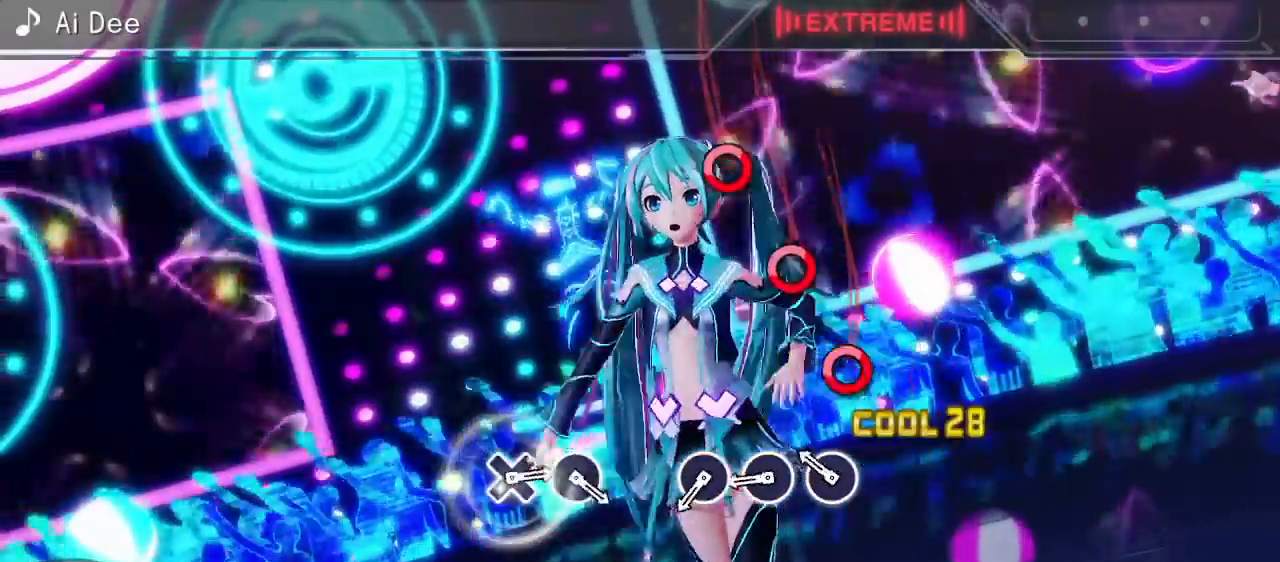
{"buttons": [], "events": [[17, "CIRCLE", "up"], [150, "CIRCLE", "down"], [250, "CIRCLE", "up"], [383, "CIRCLE", "down"], [483, "CIRCLE", "up"]]}
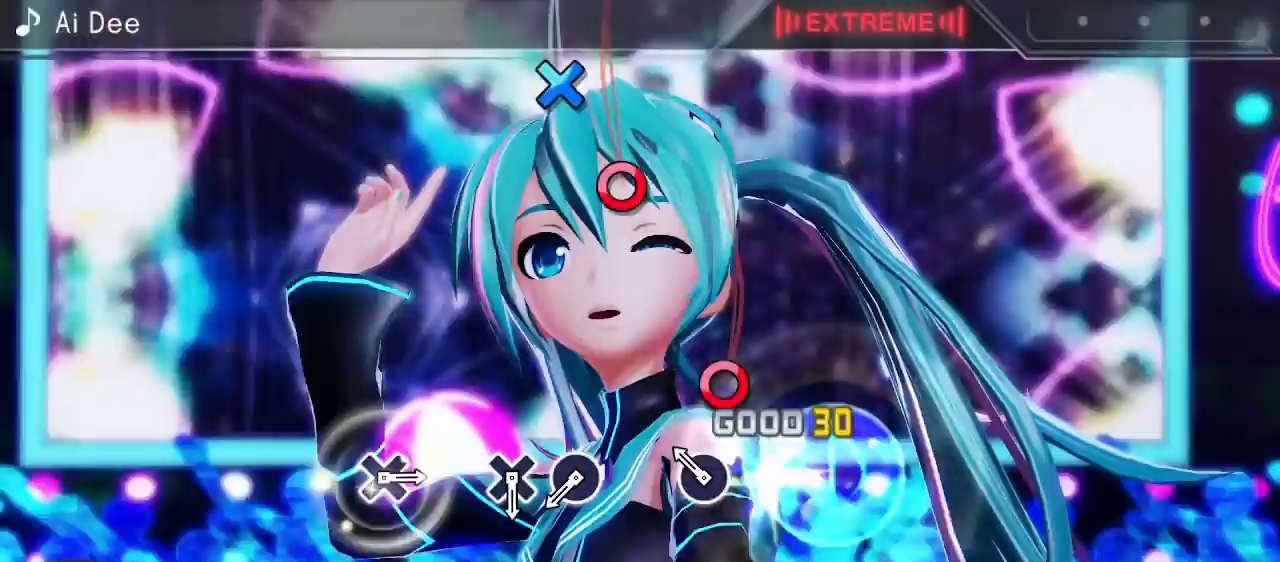
{"buttons": [], "events": [[117, "CIRCLE", "down"], [200, "CIRCLE", "up"]]}
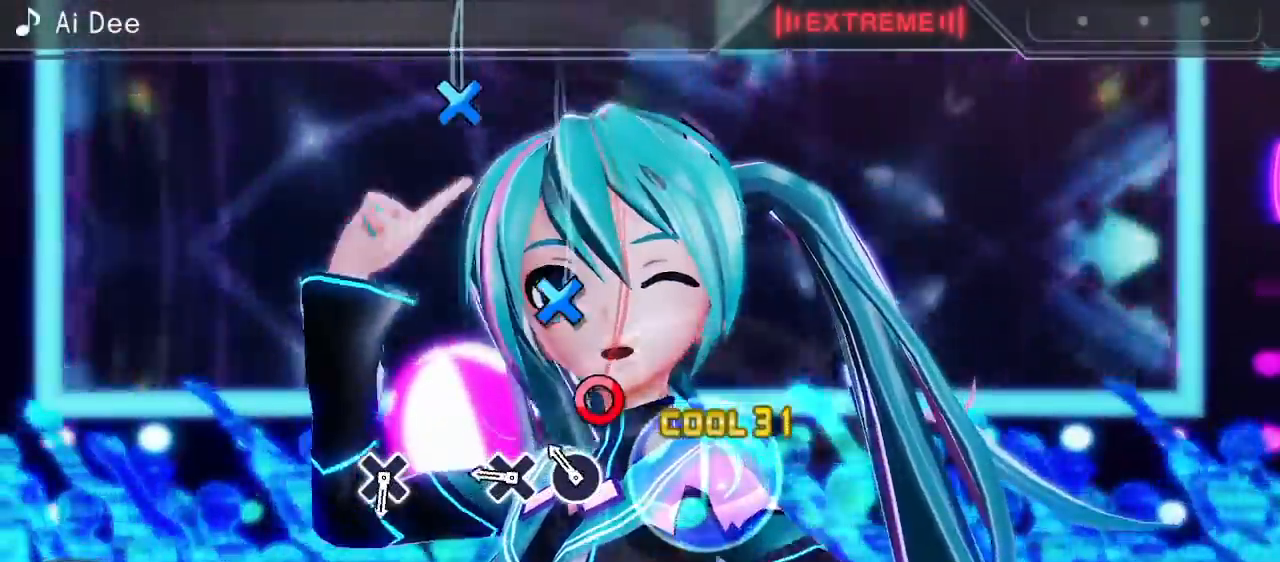
{"buttons": [], "events": [[100, "CIRCLE", "down"], [183, "CIRCLE", "up"], [333, "CROSS", "down"], [417, "CROSS", "up"]]}
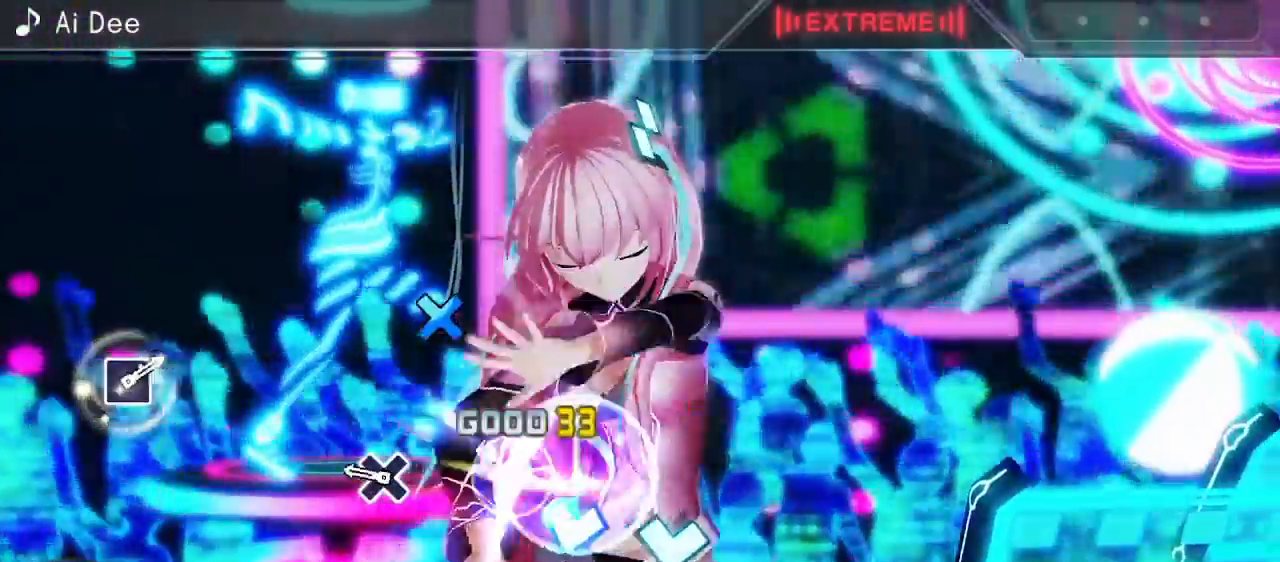
{"buttons": [], "events": [[317, "CROSS", "down"], [400, "CROSS", "up"]]}
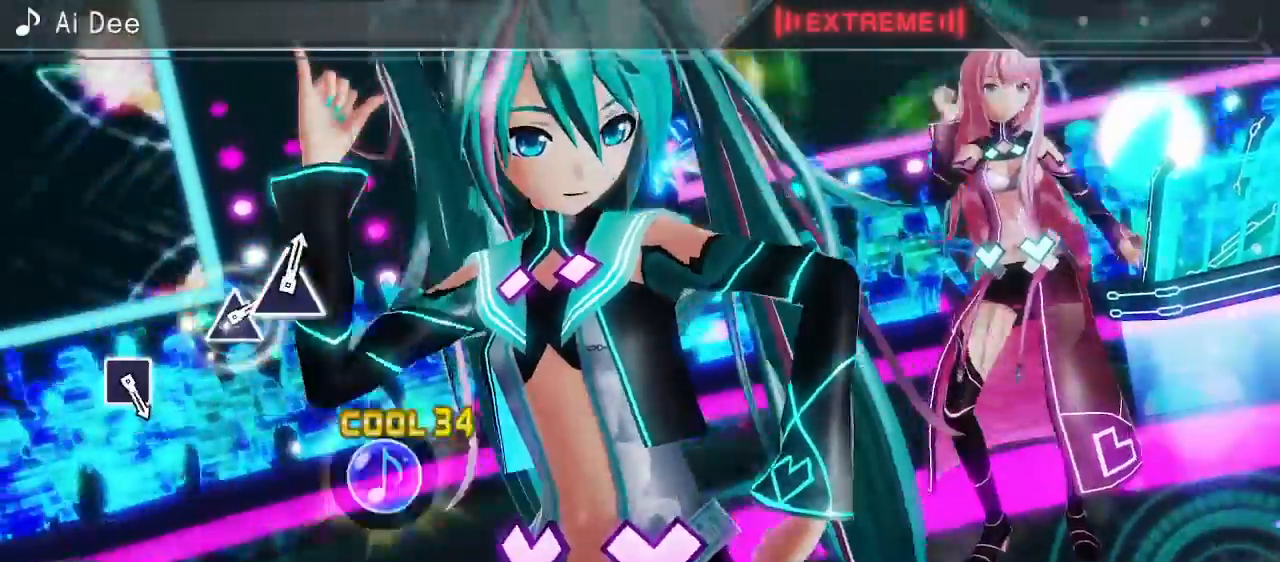
{"buttons": [], "events": []}
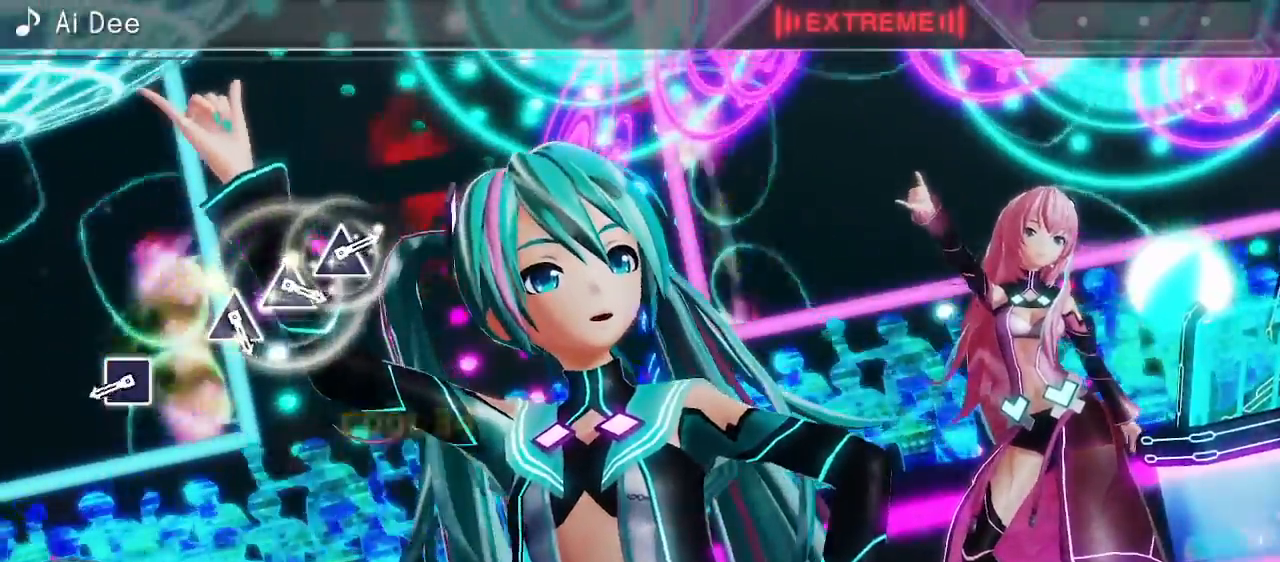
{"buttons": ["SQUARE"], "events": [[467, "SQUARE", "down"]]}
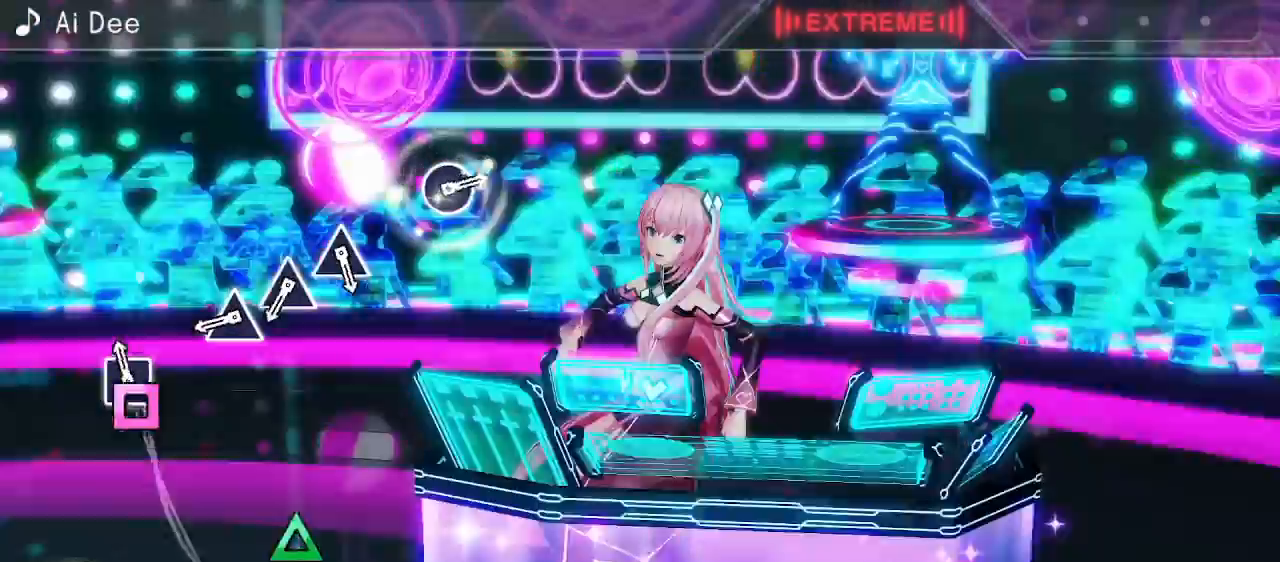
{"buttons": ["TRIANGLE"], "events": [[50, "SQUARE", "up"], [450, "TRIANGLE", "down"]]}
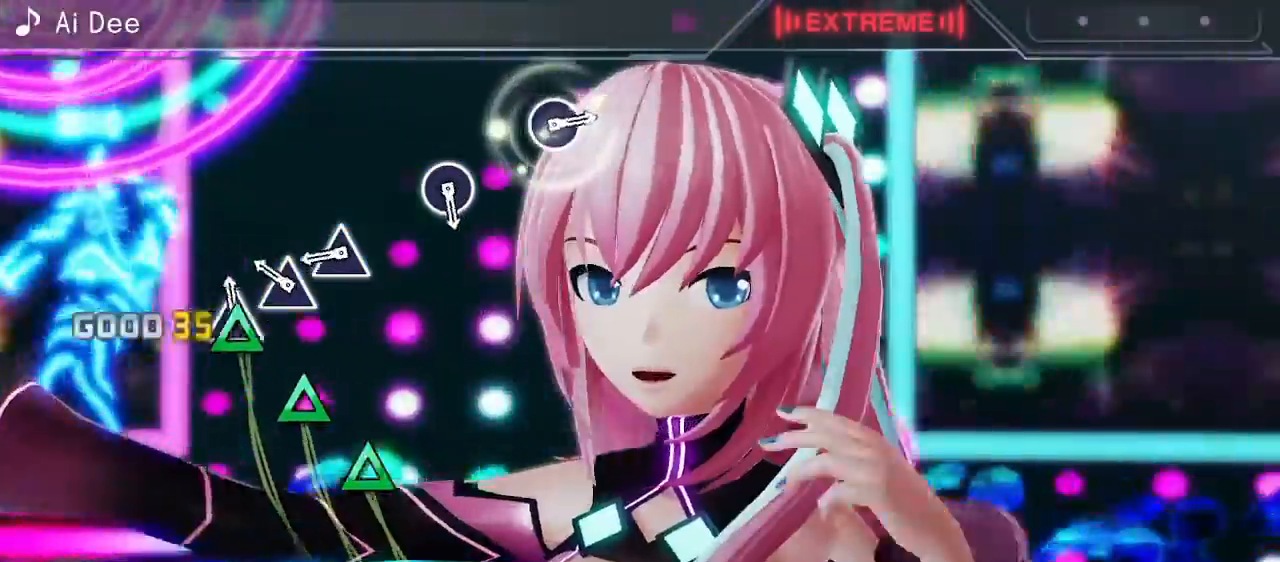
{"buttons": [], "events": [[50, "TRIANGLE", "up"], [200, "TRIANGLE", "down"], [283, "TRIANGLE", "up"], [400, "TRIANGLE", "down"], [500, "TRIANGLE", "up"]]}
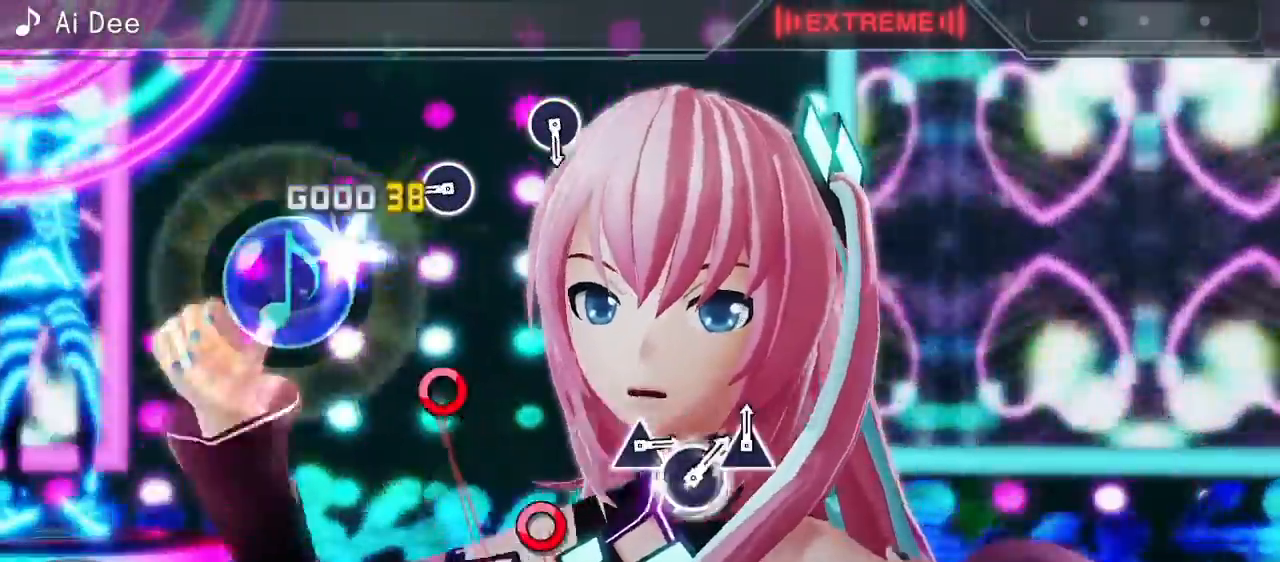
{"buttons": [], "events": [[350, "CIRCLE", "down"], [450, "CIRCLE", "up"]]}
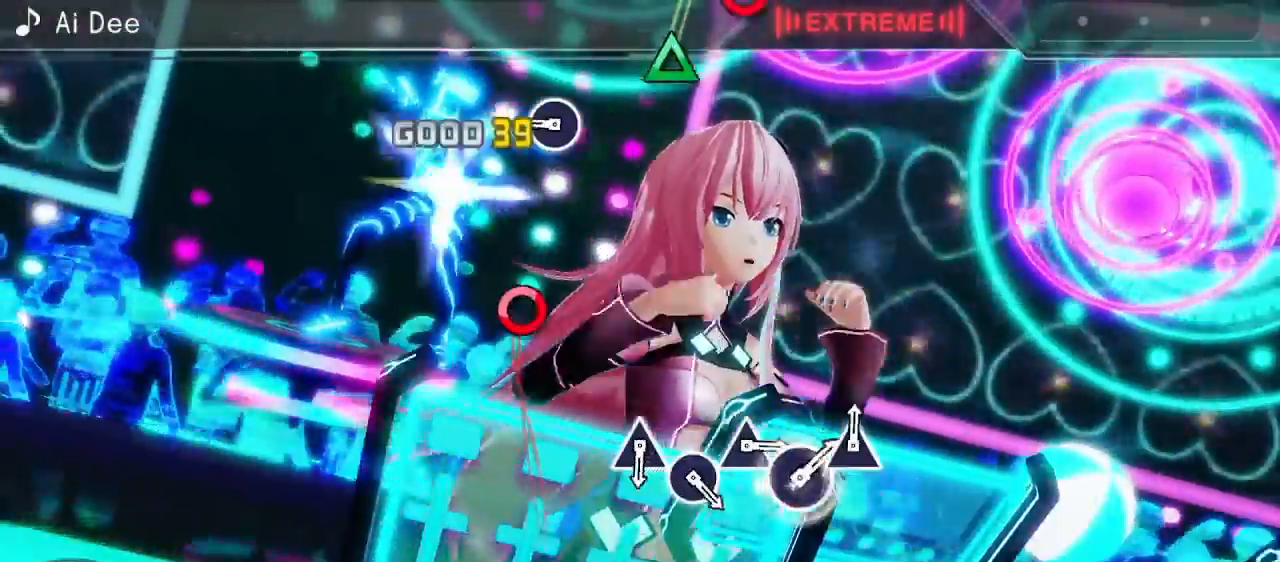
{"buttons": [], "events": [[367, "CIRCLE", "down"], [450, "CIRCLE", "up"]]}
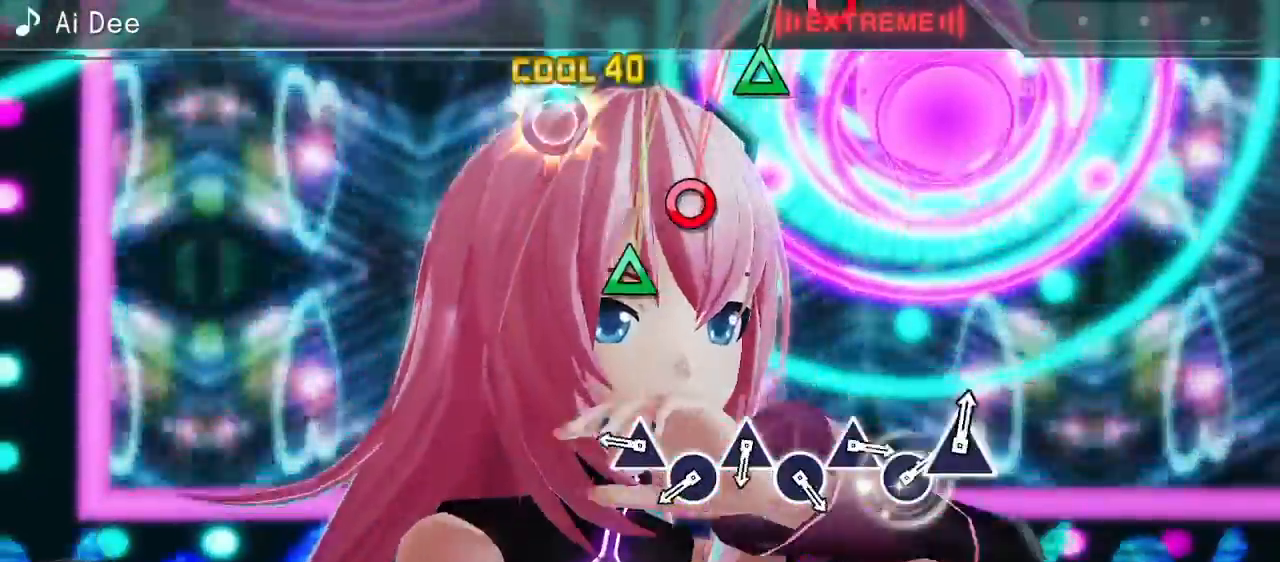
{"buttons": [], "events": [[350, "TRIANGLE", "down"], [433, "TRIANGLE", "up"]]}
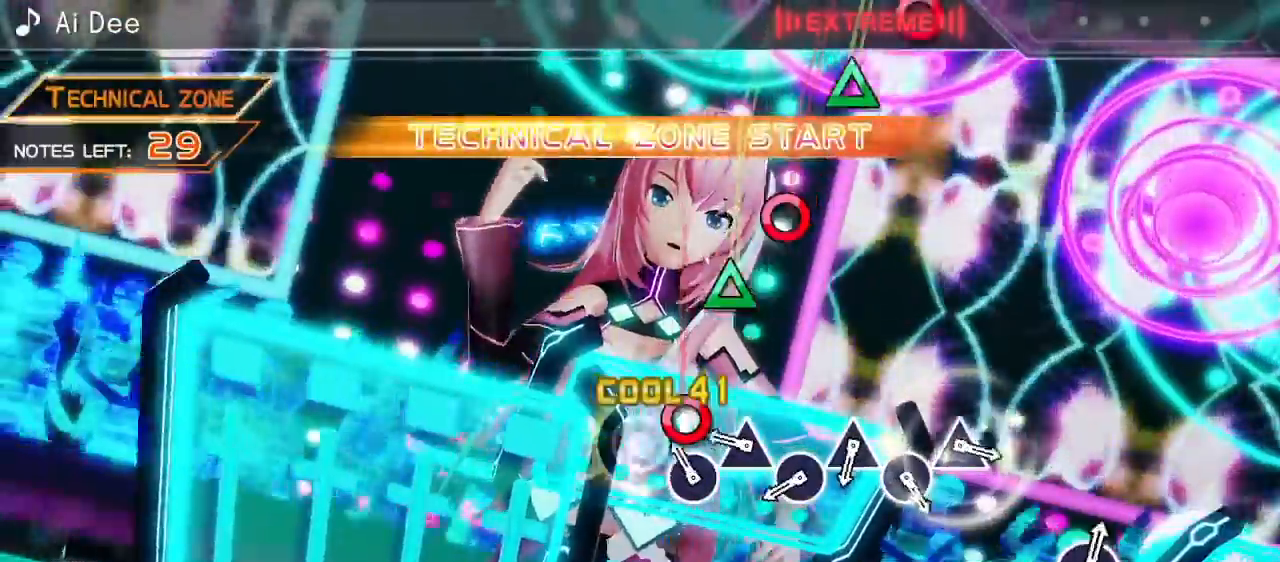
{"buttons": [], "events": [[83, "CIRCLE", "down"], [167, "CIRCLE", "up"], [317, "TRIANGLE", "down"], [400, "TRIANGLE", "up"]]}
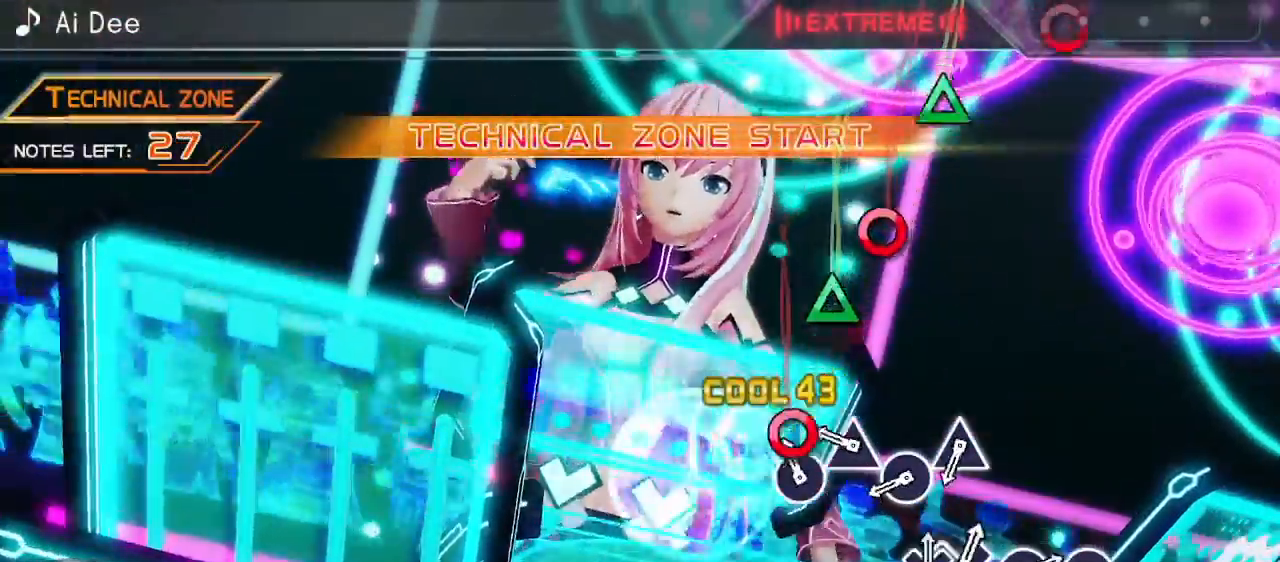
{"buttons": [], "events": [[67, "CIRCLE", "down"], [167, "CIRCLE", "up"], [300, "TRIANGLE", "down"], [400, "TRIANGLE", "up"]]}
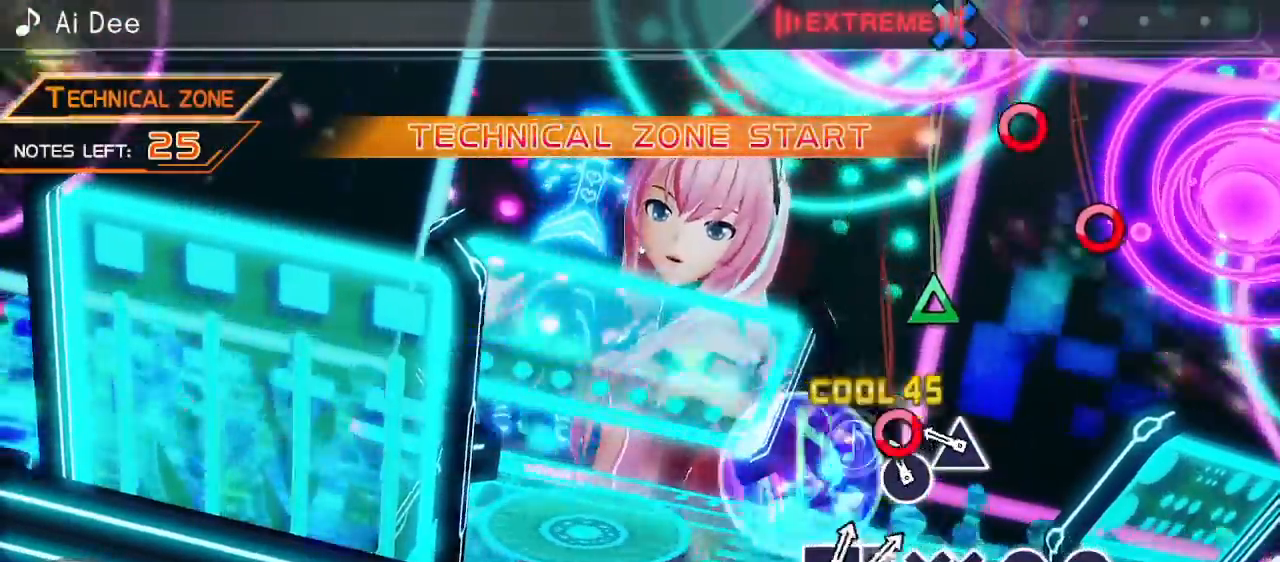
{"buttons": [], "events": [[33, "CIRCLE", "down"], [133, "CIRCLE", "up"], [267, "TRIANGLE", "down"], [350, "TRIANGLE", "up"]]}
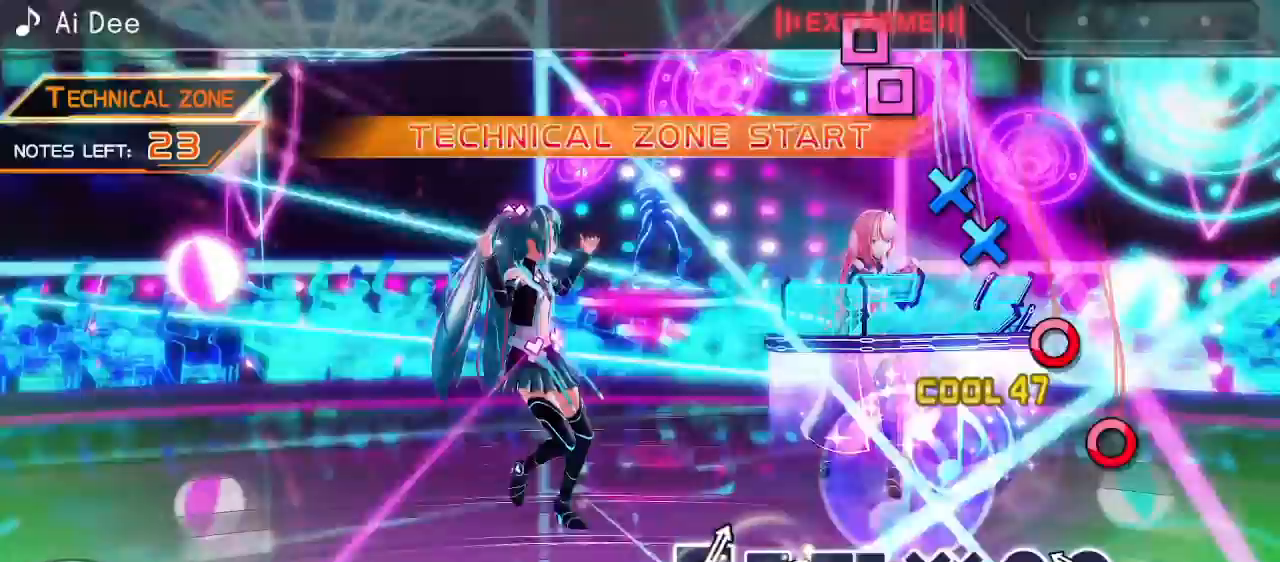
{"buttons": ["CIRCLE"], "events": [[217, "CIRCLE", "down"], [300, "CIRCLE", "up"], [433, "CIRCLE", "down"]]}
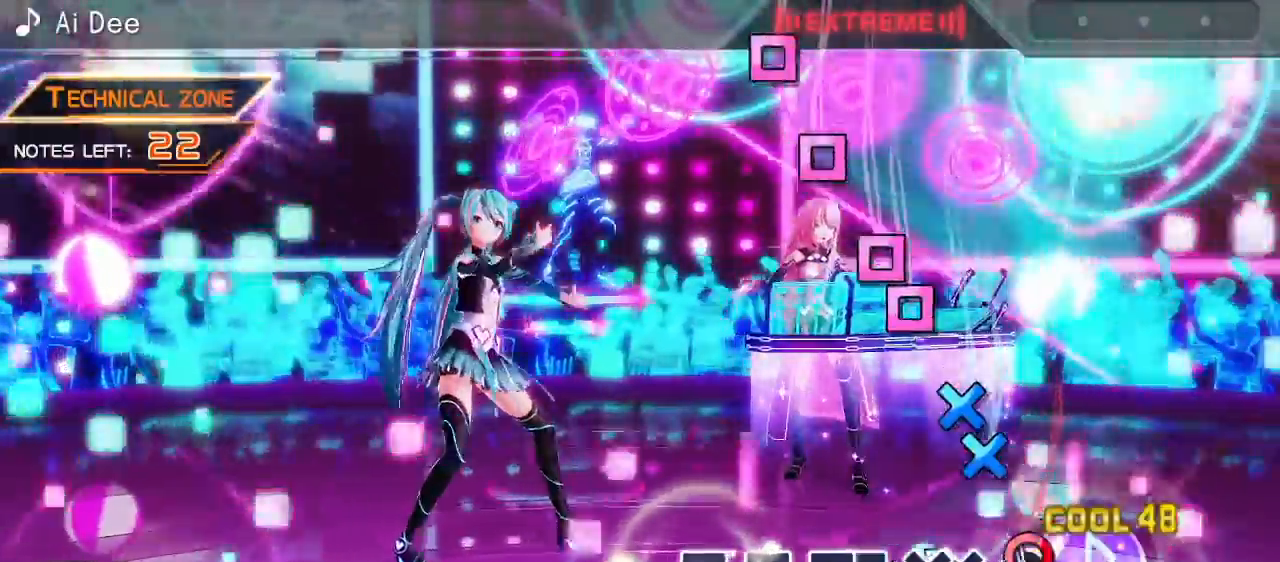
{"buttons": [], "events": [[17, "CIRCLE", "up"], [167, "CROSS", "down"], [267, "CROSS", "up"], [300, "DPAD_DOWN", "down"], [400, "DPAD_DOWN", "up"]]}
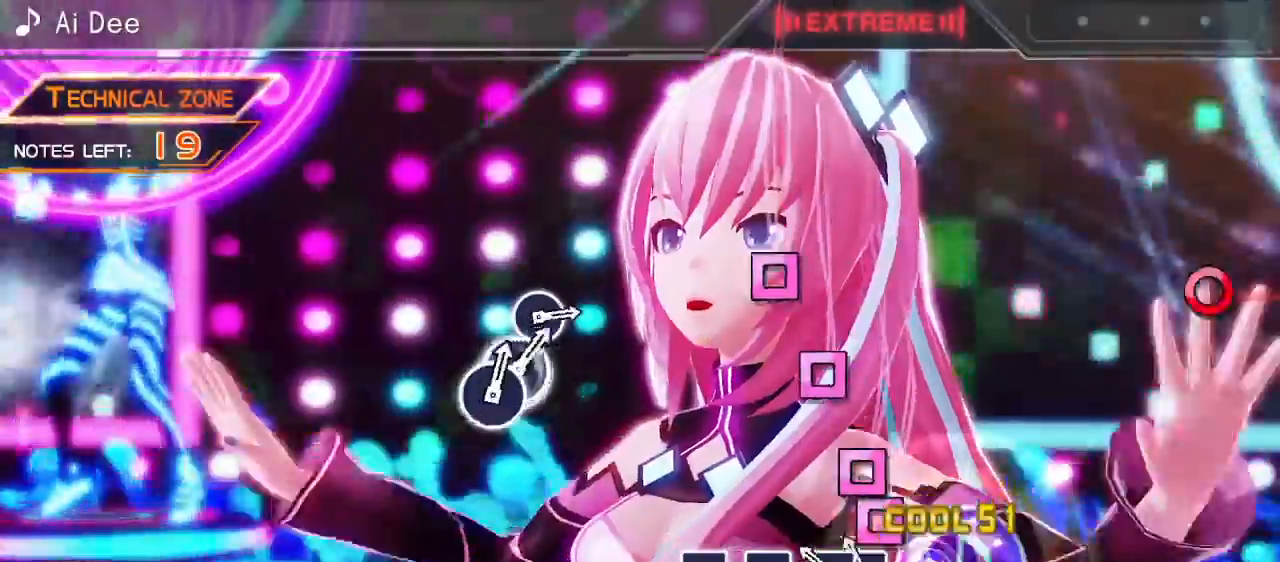
{"buttons": [], "events": [[67, "SQUARE", "down"], [150, "DPAD_LEFT", "down"], [167, "SQUARE", "up"], [267, "DPAD_LEFT", "up"], [400, "SQUARE", "down"], [500, "SQUARE", "up"]]}
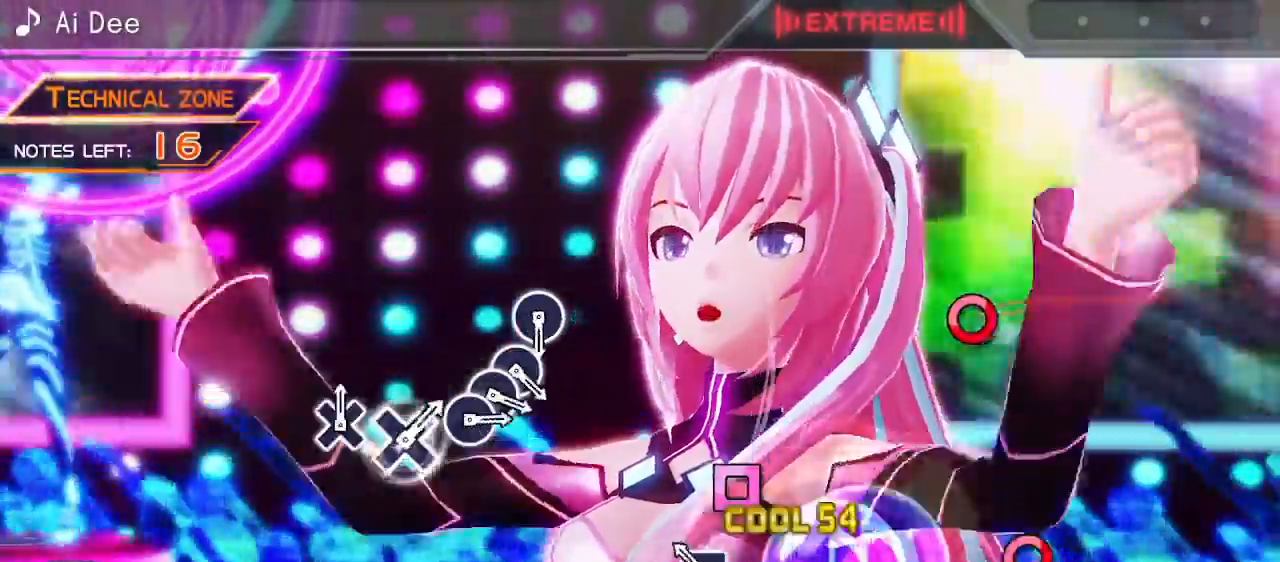
{"buttons": [], "events": [[133, "SQUARE", "down"], [217, "SQUARE", "up"]]}
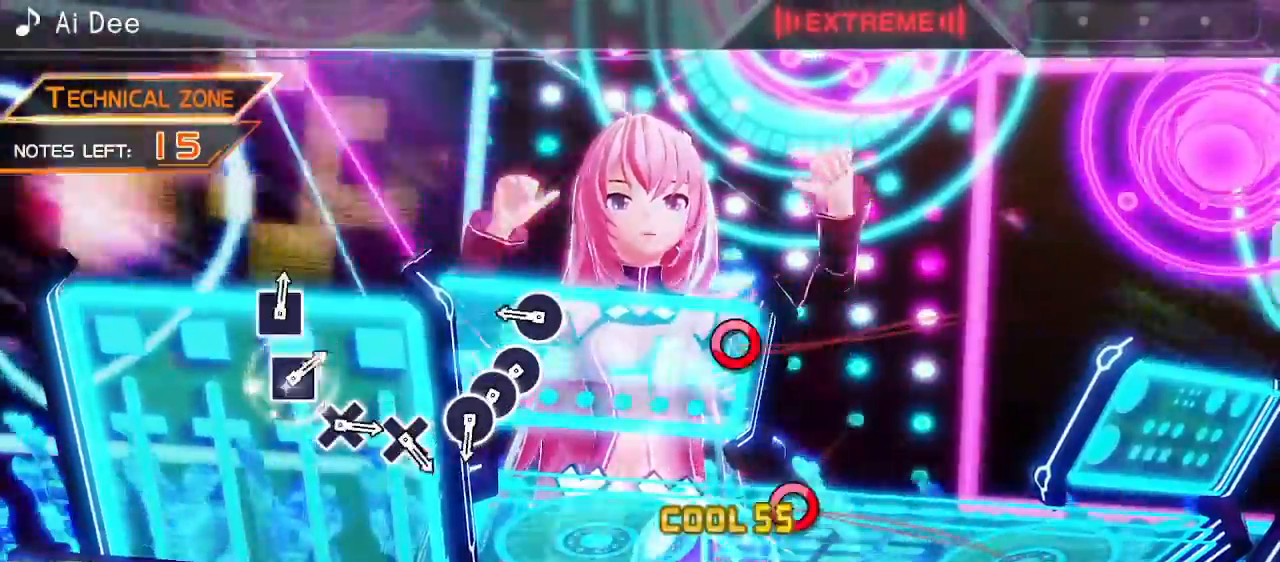
{"buttons": [], "events": [[300, "CIRCLE", "down"], [383, "CIRCLE", "up"]]}
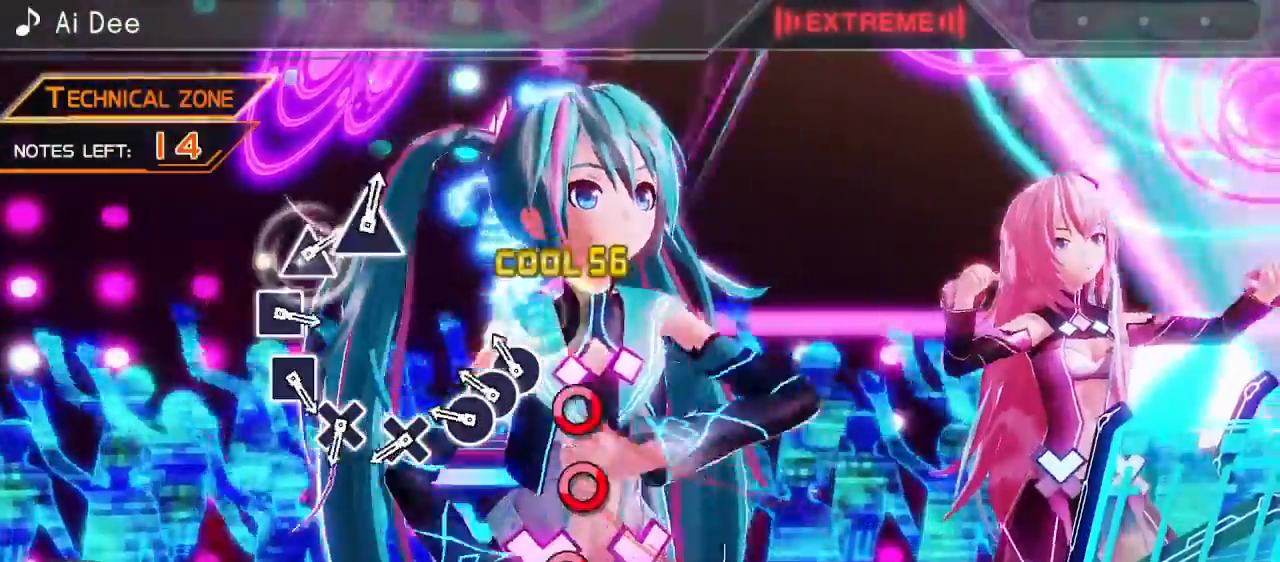
{"buttons": ["CROSS"], "events": [[33, "CIRCLE", "down"], [133, "CIRCLE", "up"], [133, "DPAD_RIGHT", "down"], [250, "CIRCLE", "down"], [250, "DPAD_RIGHT", "up"], [350, "CIRCLE", "up"], [500, "CROSS", "down"]]}
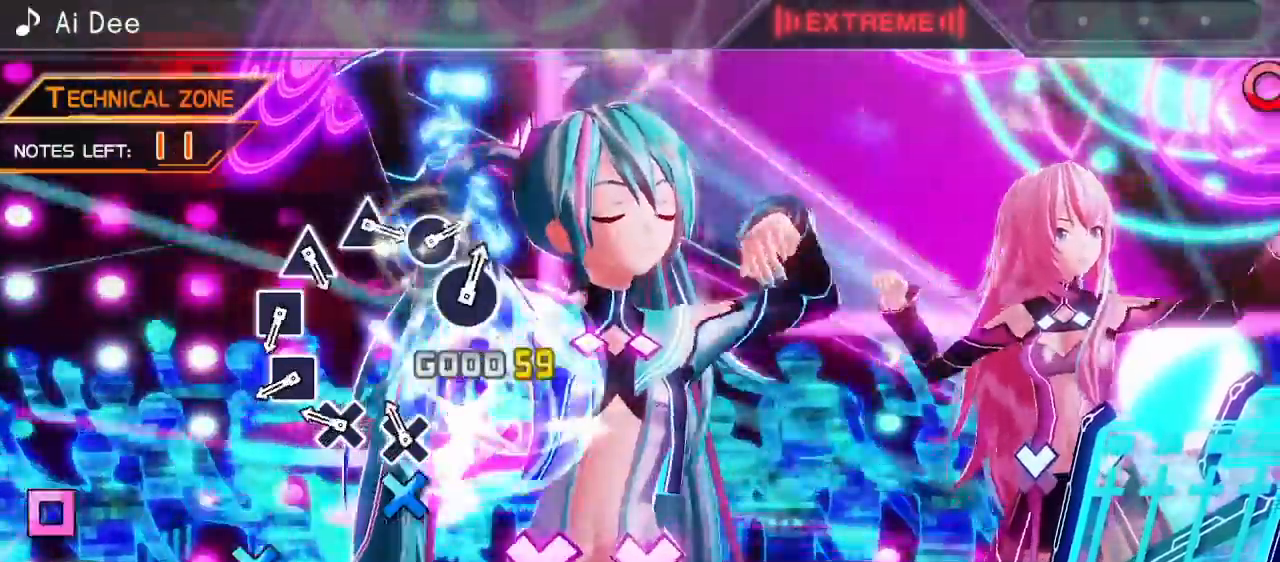
{"buttons": ["SQUARE"], "events": [[100, "CROSS", "up"], [267, "CROSS", "down"], [350, "CROSS", "up"], [500, "SQUARE", "down"]]}
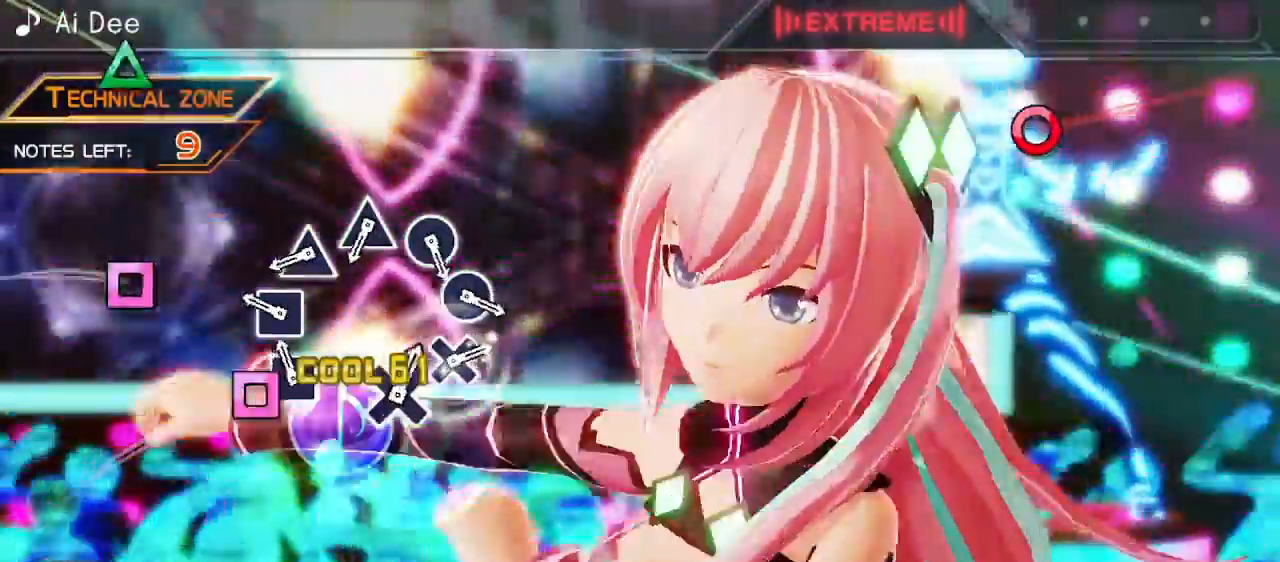
{"buttons": ["TRIANGLE"], "events": [[100, "SQUARE", "up"], [233, "SQUARE", "down"], [317, "SQUARE", "up"], [467, "TRIANGLE", "down"]]}
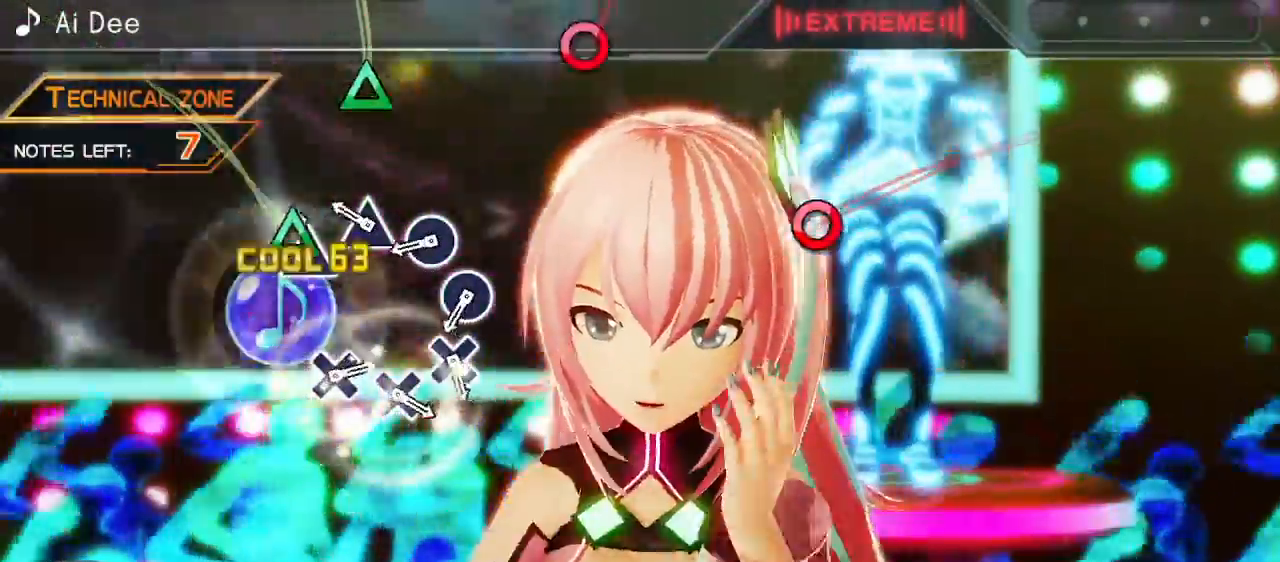
{"buttons": ["CIRCLE"], "events": [[67, "TRIANGLE", "up"], [200, "TRIANGLE", "down"], [267, "TRIANGLE", "up"], [433, "CIRCLE", "down"]]}
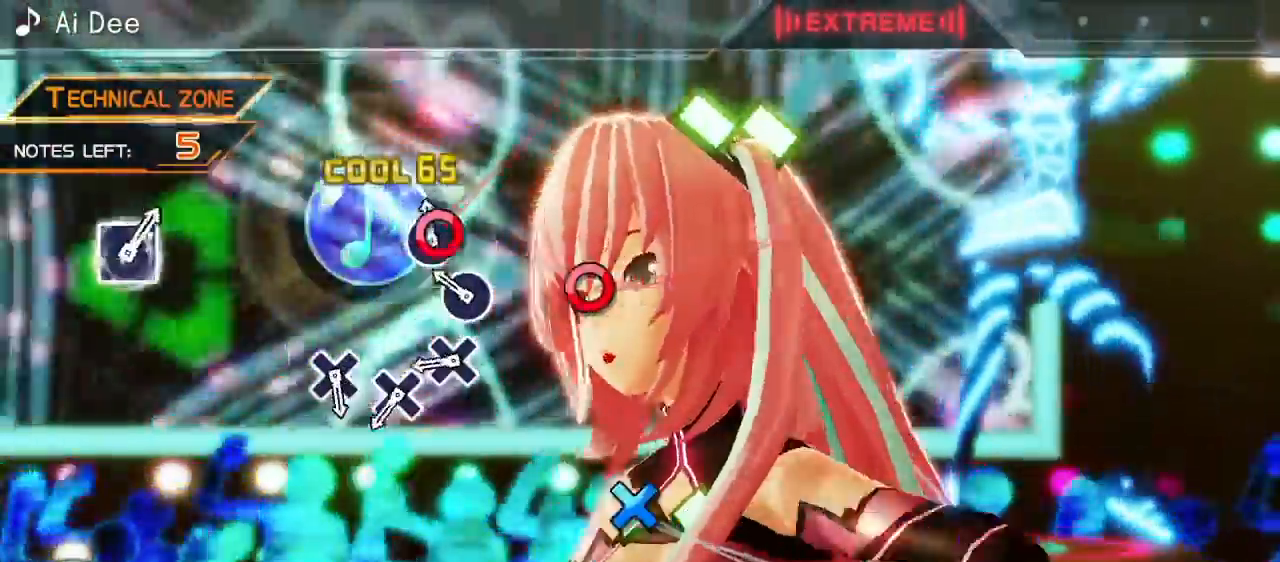
{"buttons": [], "events": [[33, "CIRCLE", "up"], [167, "CIRCLE", "down"], [267, "CIRCLE", "up"], [400, "CROSS", "down"], [500, "CROSS", "up"]]}
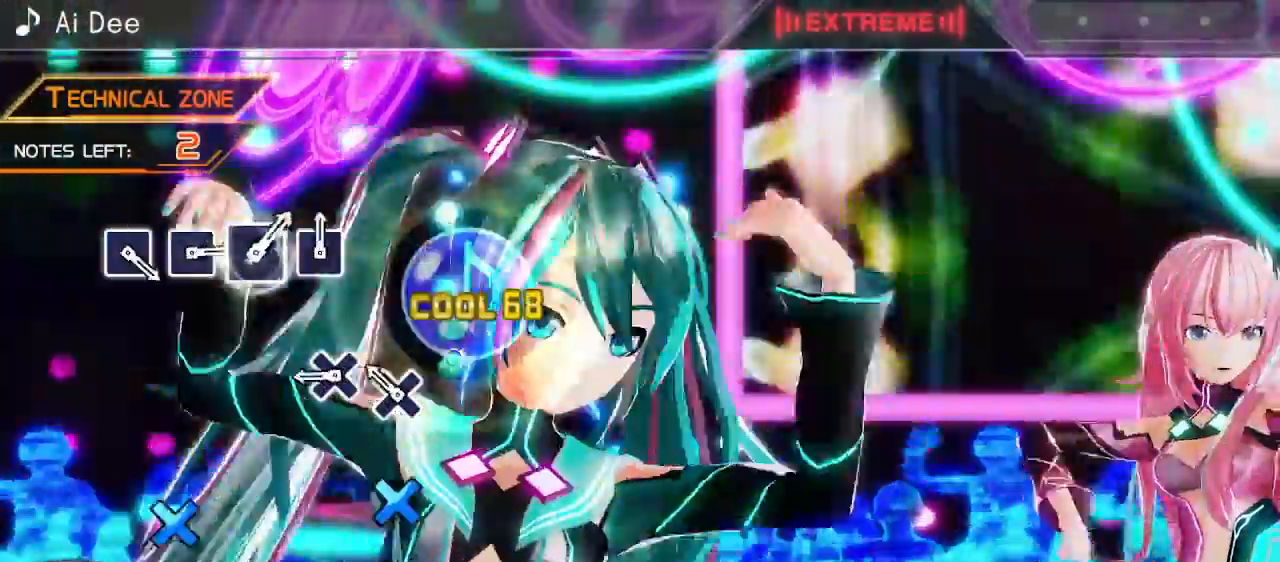
{"buttons": [], "events": [[133, "CROSS", "down"], [250, "CROSS", "up"], [383, "CROSS", "down"], [450, "CROSS", "up"]]}
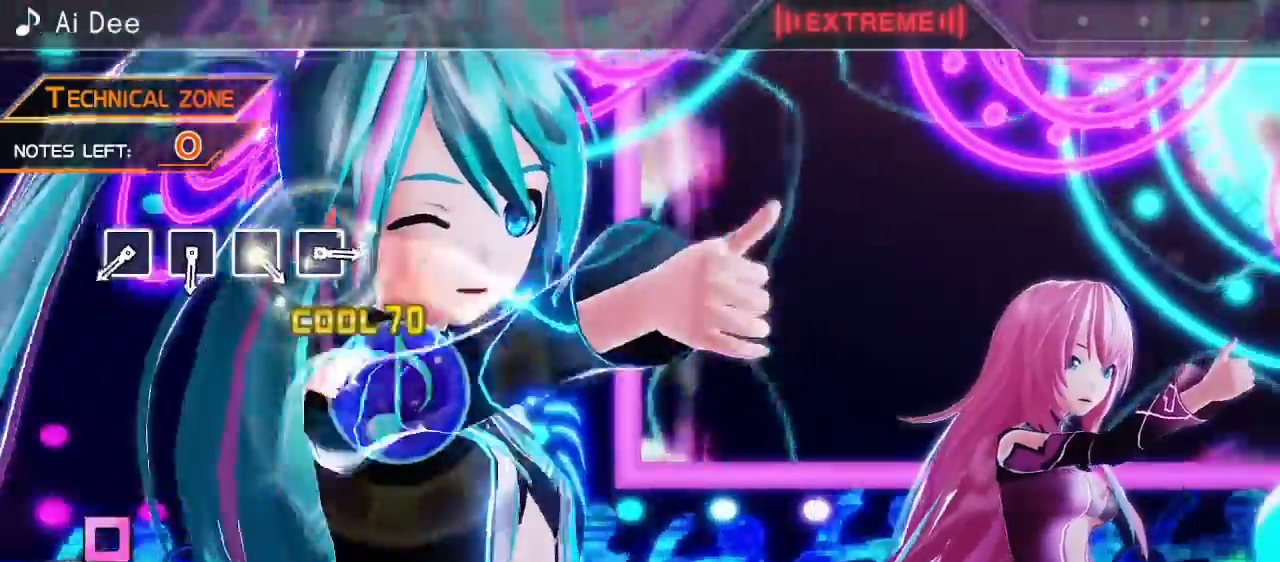
{"buttons": [], "events": []}
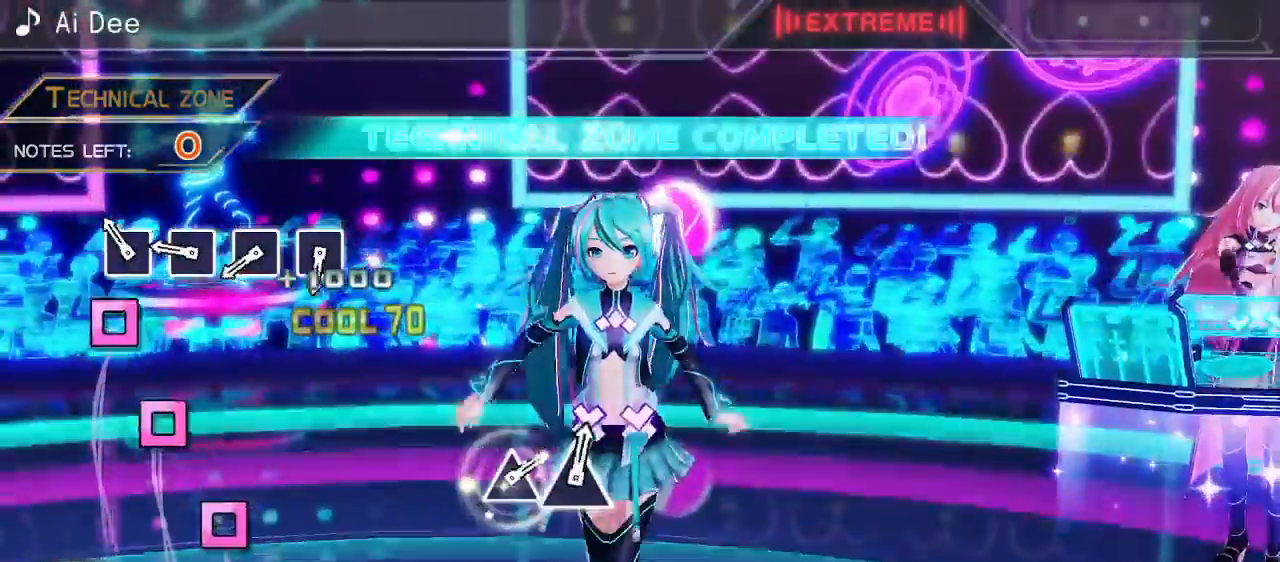
{"buttons": [], "events": [[67, "SQUARE", "down"], [167, "SQUARE", "up"], [317, "SQUARE", "down"], [433, "SQUARE", "up"]]}
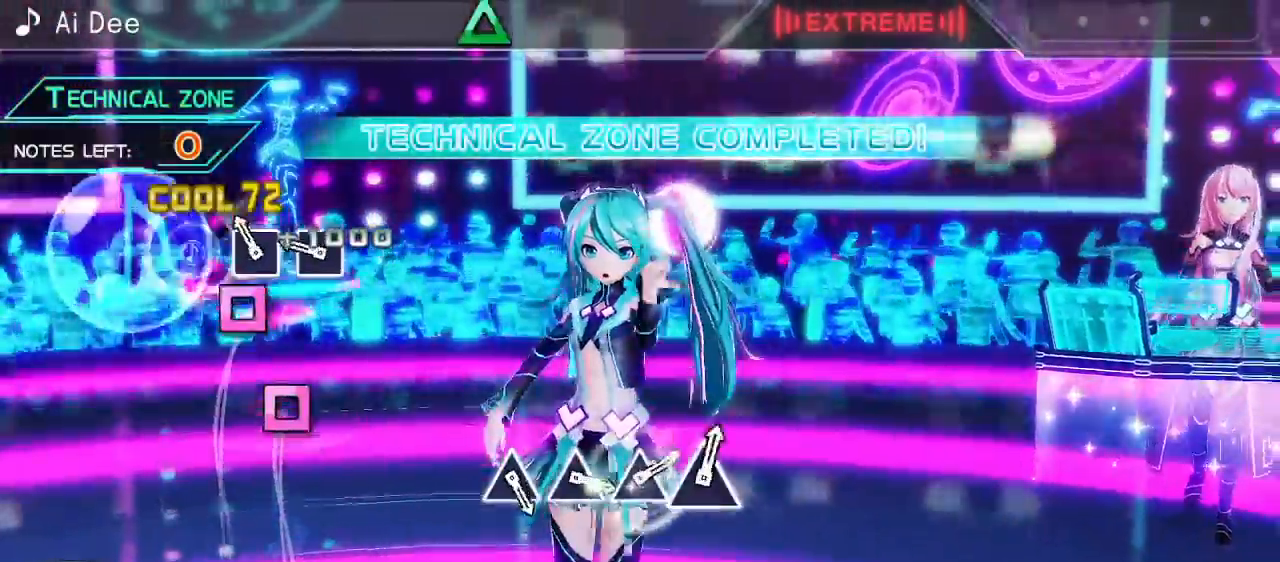
{"buttons": [], "events": [[67, "SQUARE", "down"], [167, "SQUARE", "up"], [300, "SQUARE", "down"], [383, "SQUARE", "up"]]}
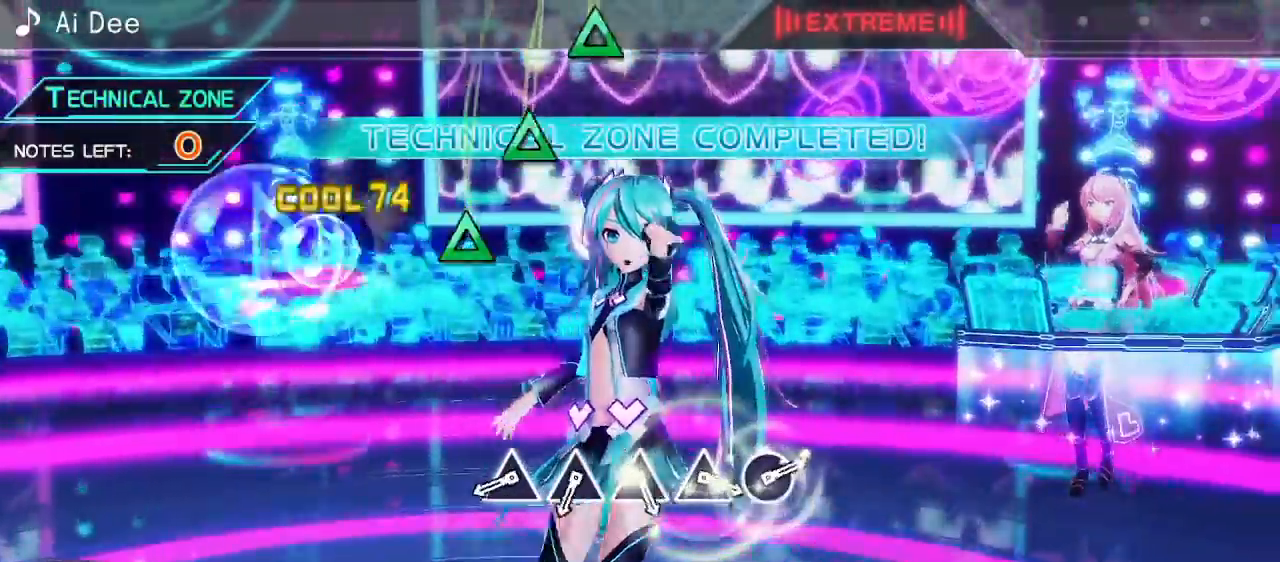
{"buttons": ["TRIANGLE"], "events": [[450, "TRIANGLE", "down"]]}